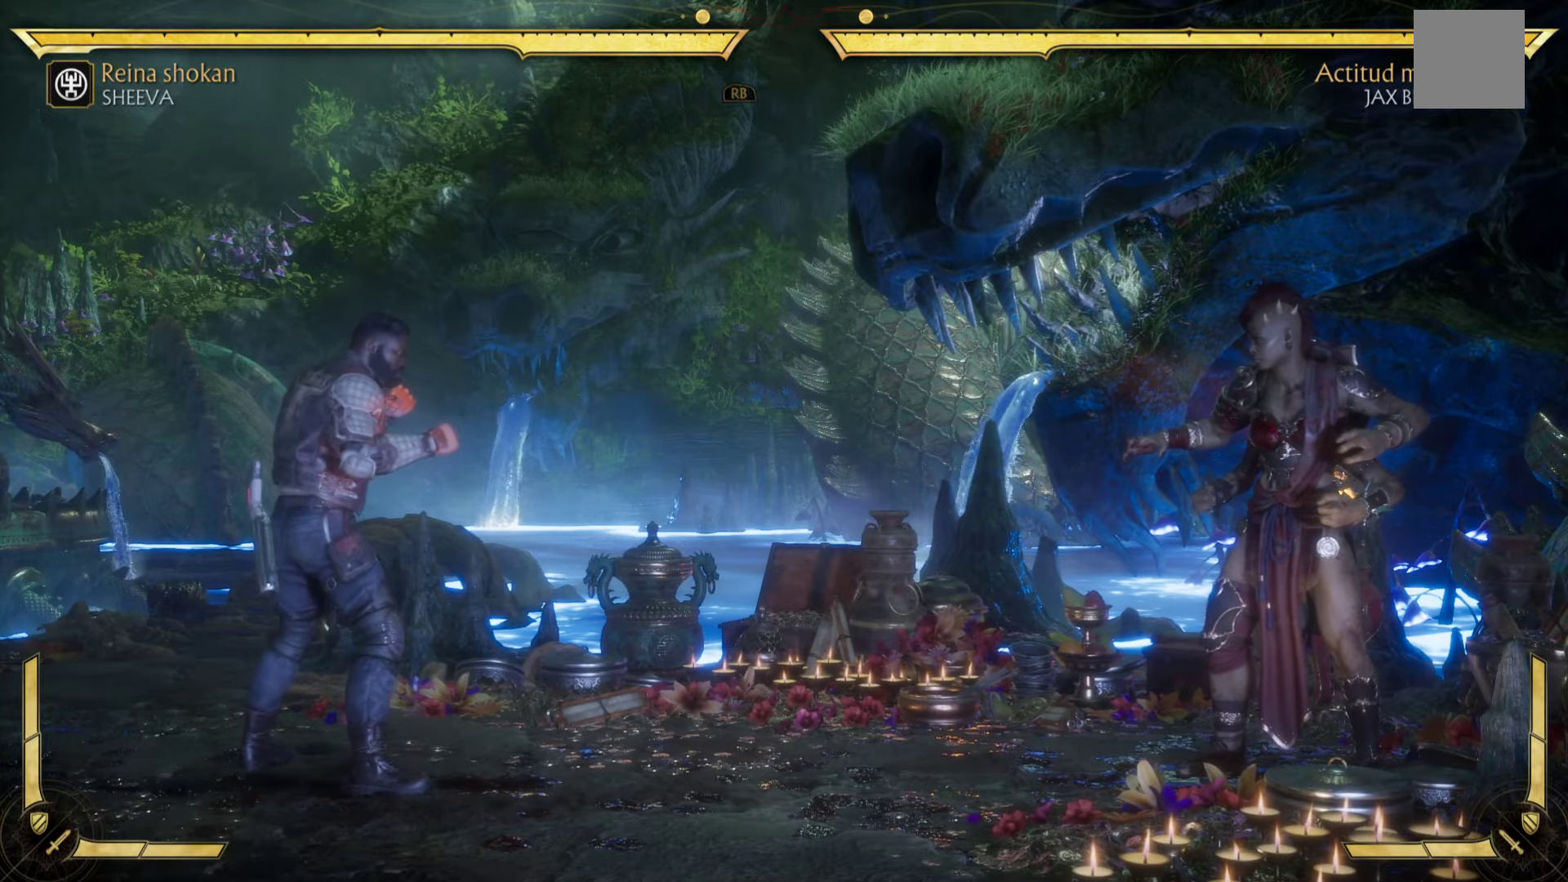
Gameplay with a controller (Xbox layout); each line is a JSON object with the inputs held at the frame after it. "events" lists button and stick changes between this image and that frame as [ms after this image, input, new state], when the widget could be followed in between. Not read: right_stick.
{"buttons": [], "left_stick": "left", "events": [[167, "left_stick", "left"]]}
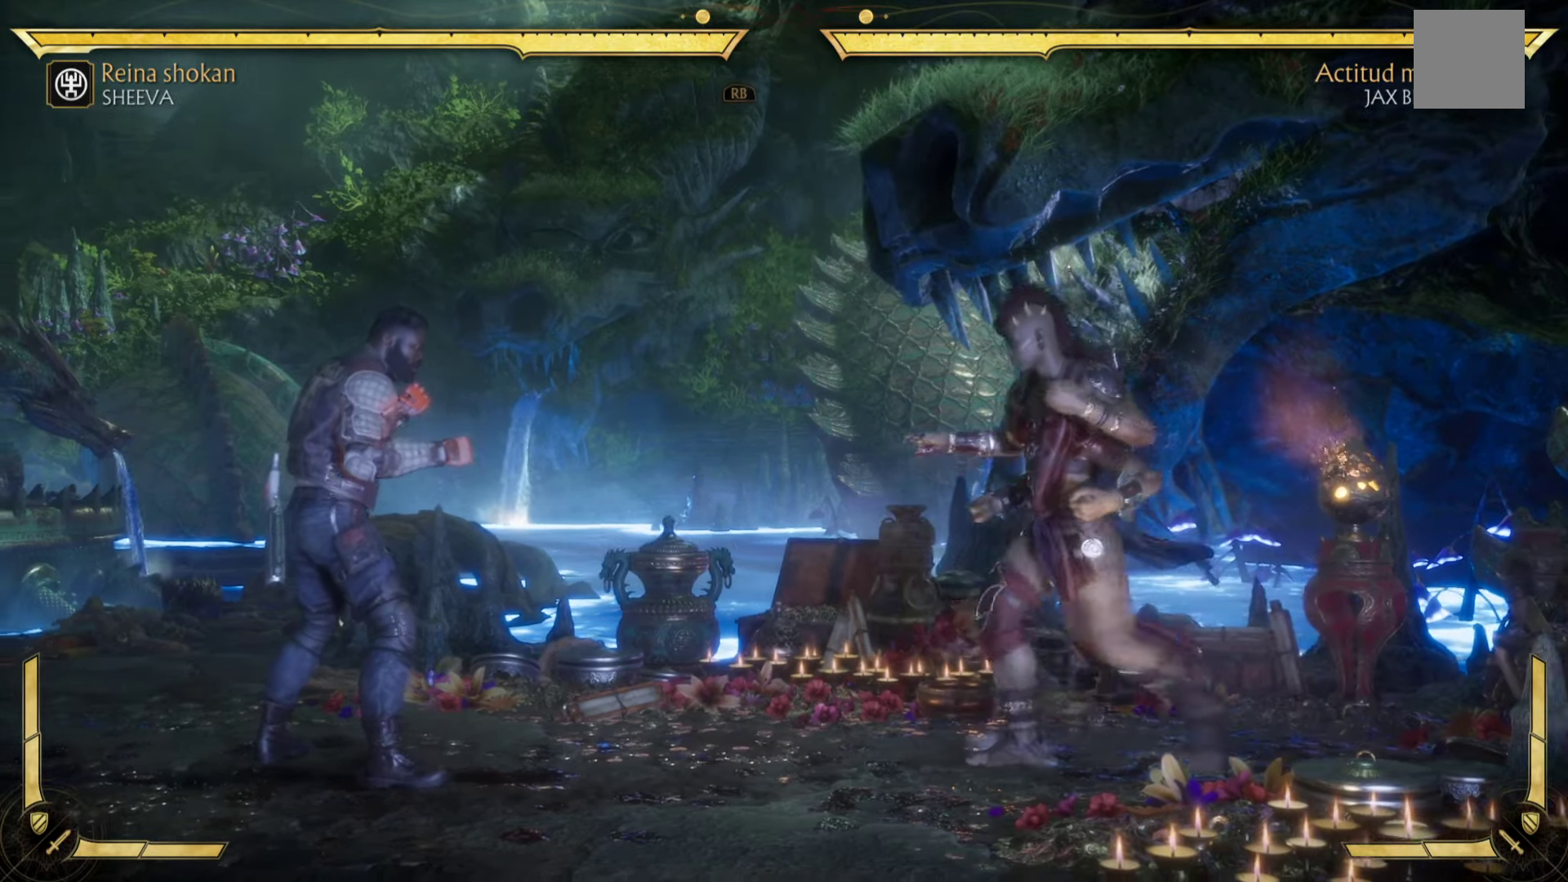
{"buttons": [], "left_stick": "left", "events": [[317, "R2", "down"], [317, "X", "down"], [417, "R2", "up"], [433, "X", "up"]]}
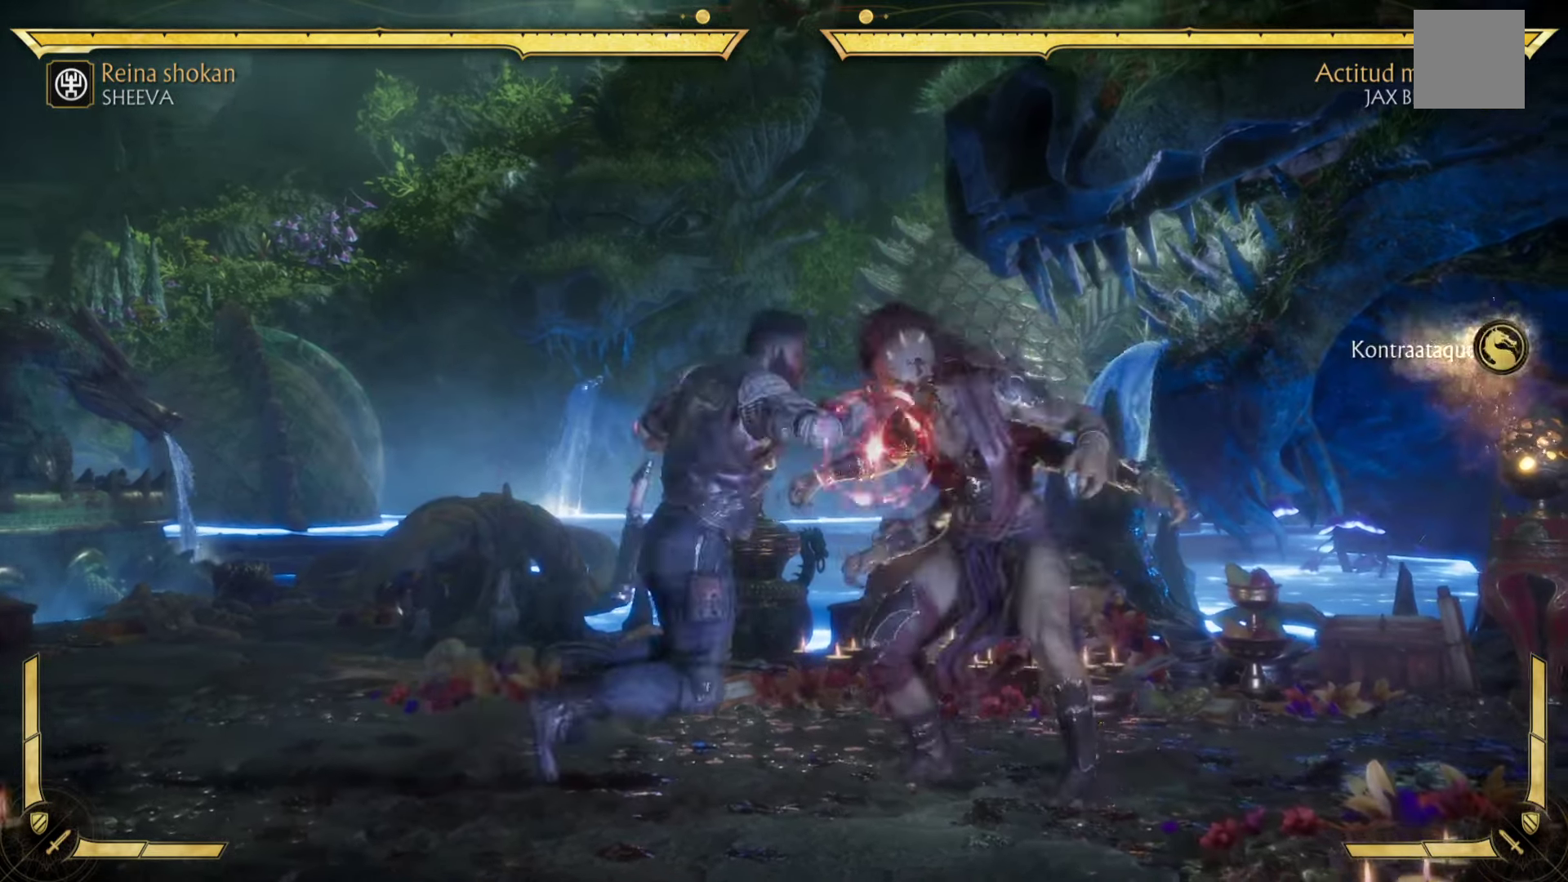
{"buttons": ["A", "X", "R2"], "left_stick": "up", "events": [[33, "X", "down"], [50, "R2", "down"], [117, "R2", "up"], [117, "X", "up"], [183, "A", "down"], [217, "R2", "down"], [217, "X", "down"], [317, "X", "up"], [317, "left_stick", "up"], [450, "X", "down"]]}
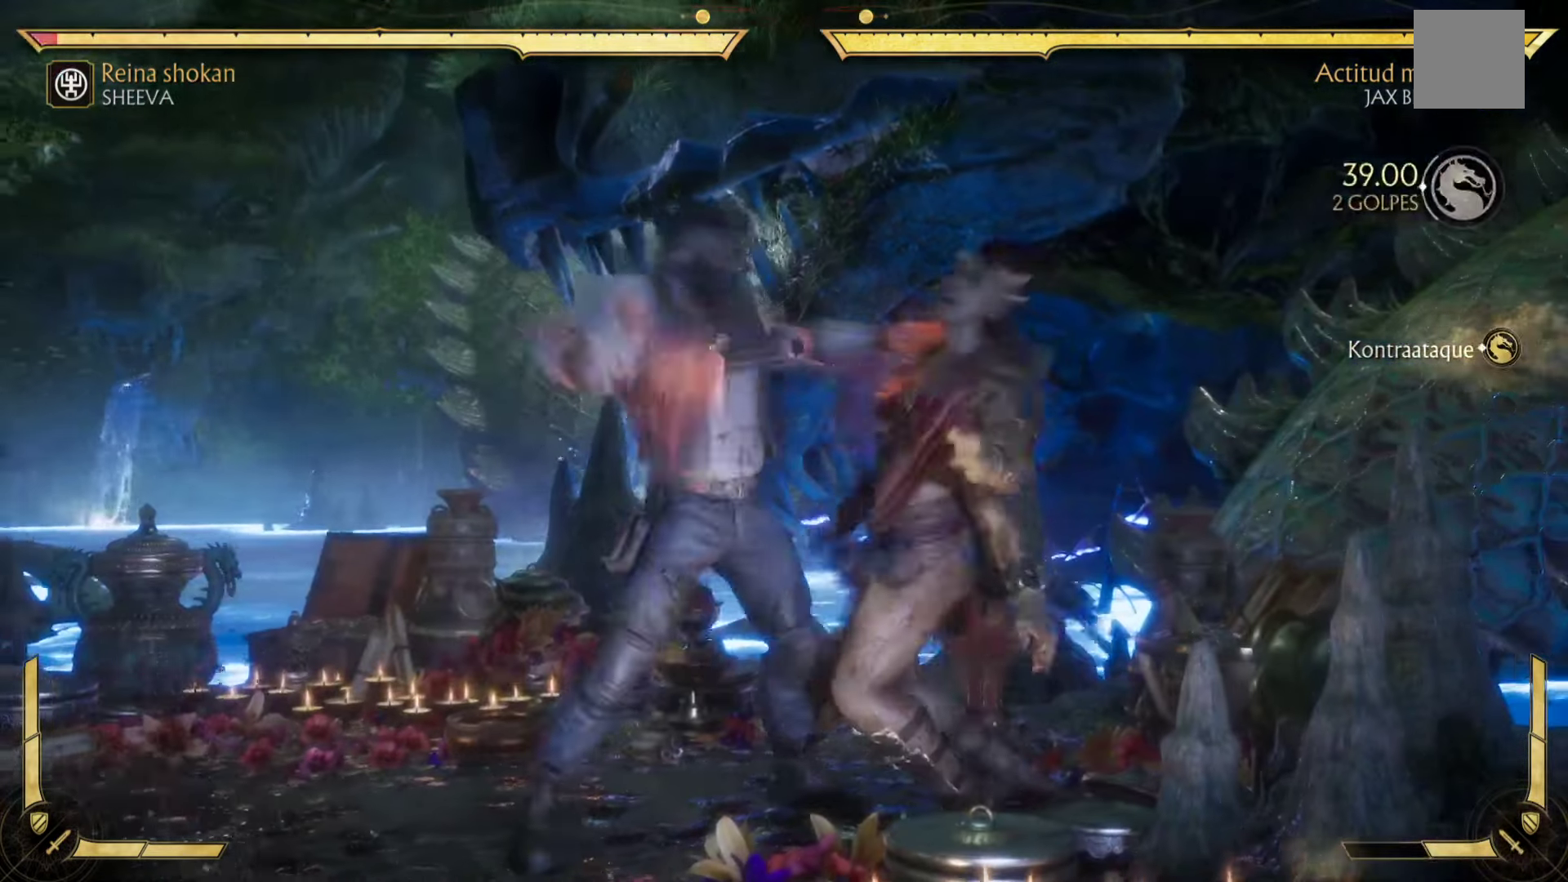
{"buttons": ["X", "R2"], "left_stick": "down", "events": [[50, "left_stick", "down-left"], [100, "R2", "up"], [100, "X", "up"], [200, "R2", "down"], [217, "X", "down"], [250, "A", "up"], [283, "left_stick", "down"], [383, "R2", "up"], [383, "X", "up"], [450, "R2", "down"], [467, "A", "down"], [467, "X", "down"], [500, "A", "up"]]}
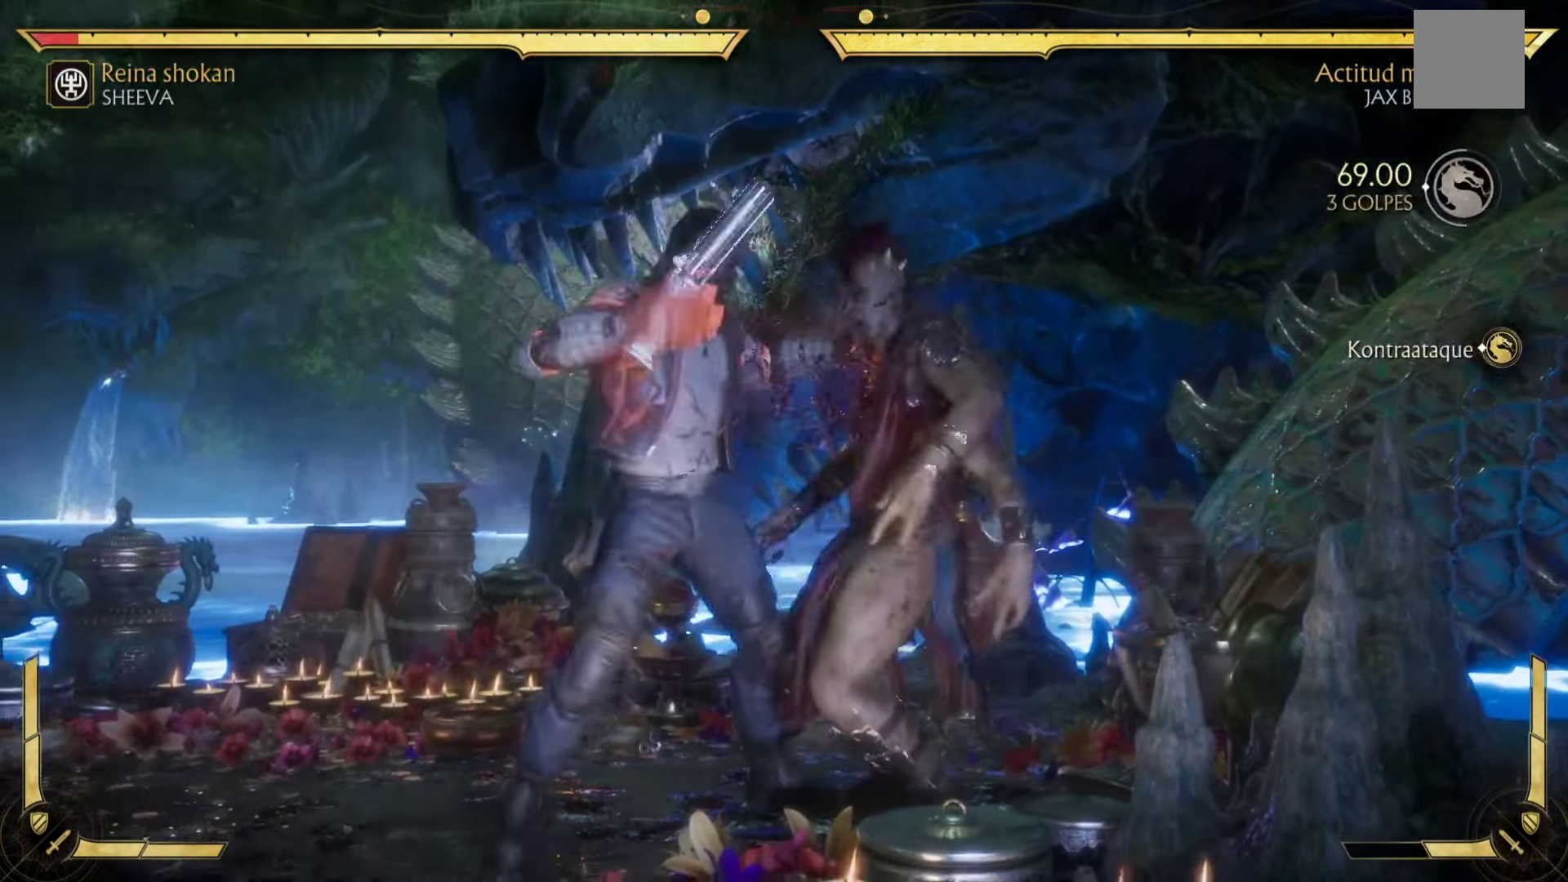
{"buttons": ["A", "X"], "left_stick": "left", "events": [[117, "X", "up"], [133, "R2", "up"], [183, "R2", "down"], [200, "A", "down"], [217, "X", "down"], [267, "left_stick", "up-right"], [333, "left_stick", "up"], [350, "A", "up"], [417, "B", "down"], [433, "A", "down"], [450, "R2", "up"], [483, "B", "up"], [483, "left_stick", "left"]]}
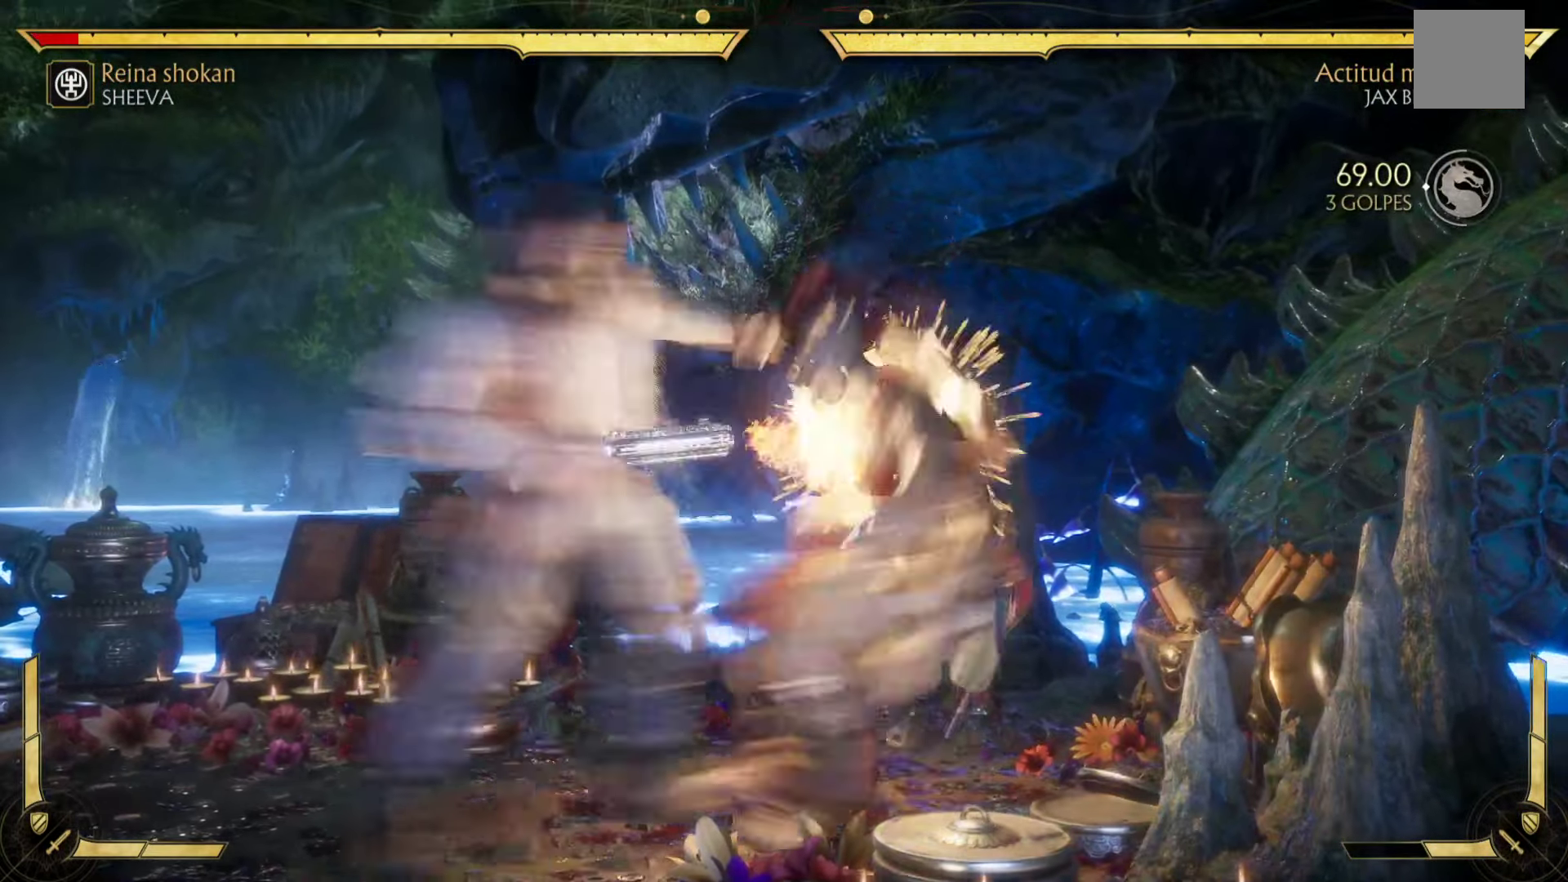
{"buttons": ["X", "R2"], "left_stick": "center", "events": [[67, "R2", "down"], [83, "left_stick", "down"], [200, "left_stick", "center"], [450, "A", "up"]]}
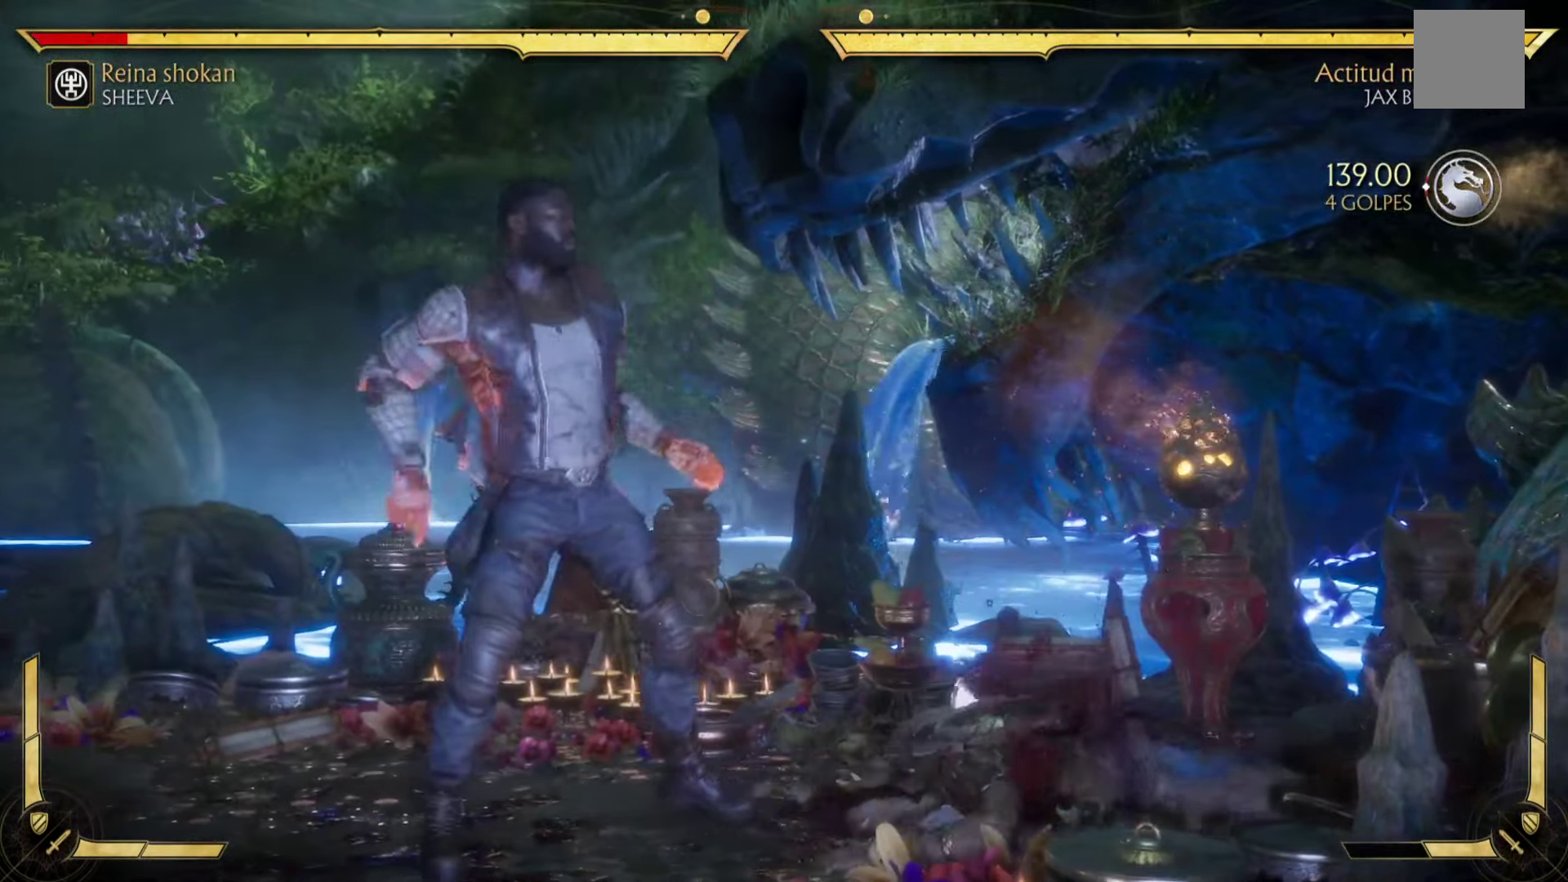
{"buttons": ["A"], "left_stick": "left", "events": [[267, "R2", "up"], [267, "X", "up"], [317, "A", "down"], [500, "left_stick", "left"]]}
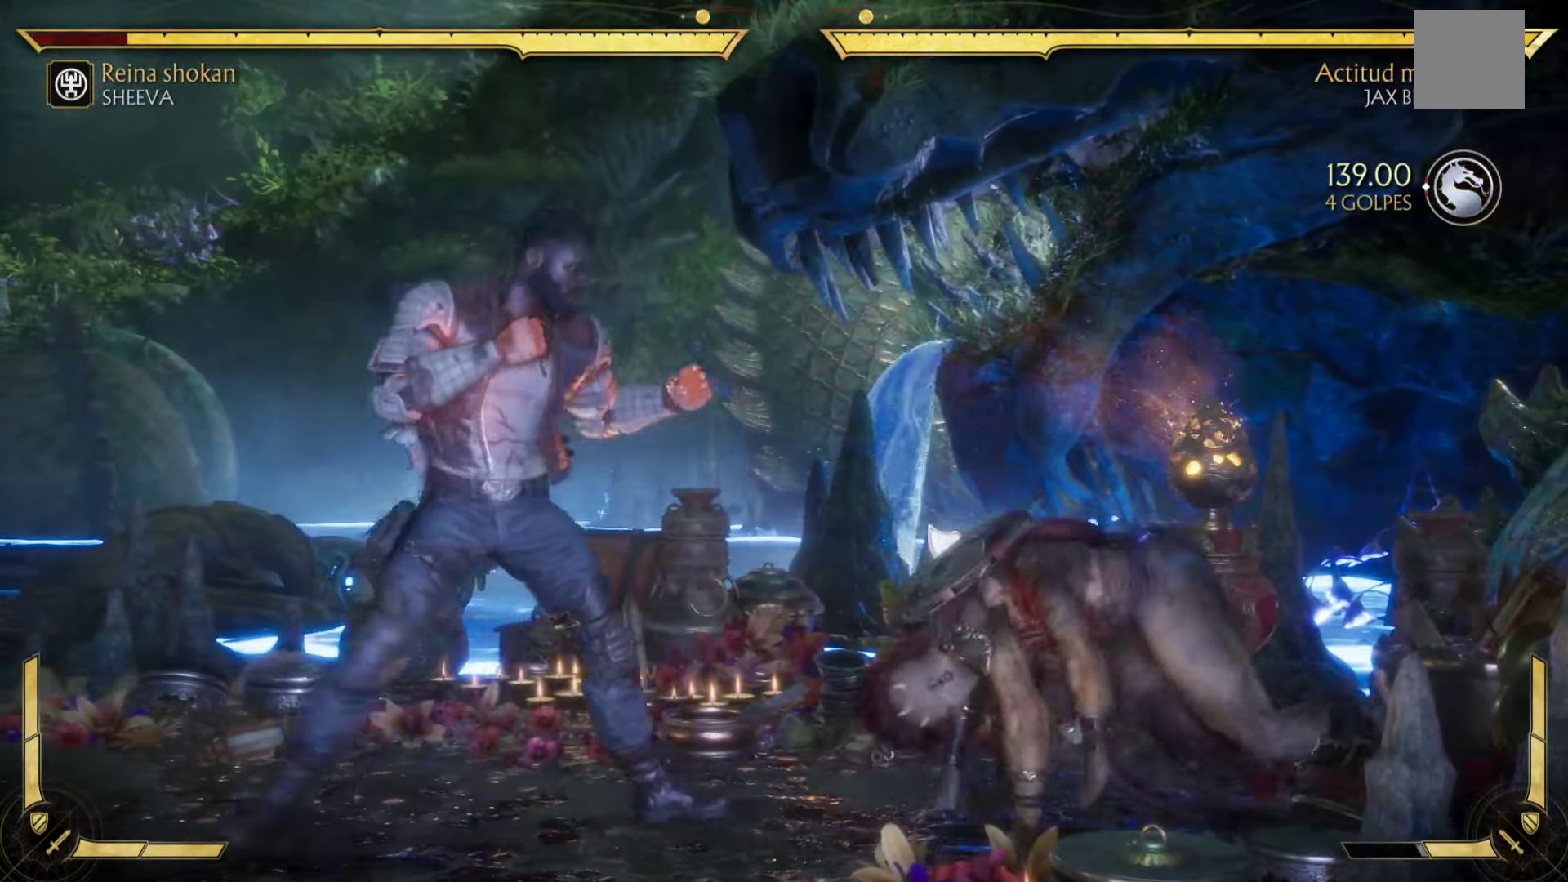
{"buttons": [], "left_stick": "up-right", "events": [[33, "A", "up"], [133, "X", "down"], [233, "left_stick", "right"], [300, "X", "up"], [333, "left_stick", "up-right"], [350, "X", "down"], [450, "X", "up"]]}
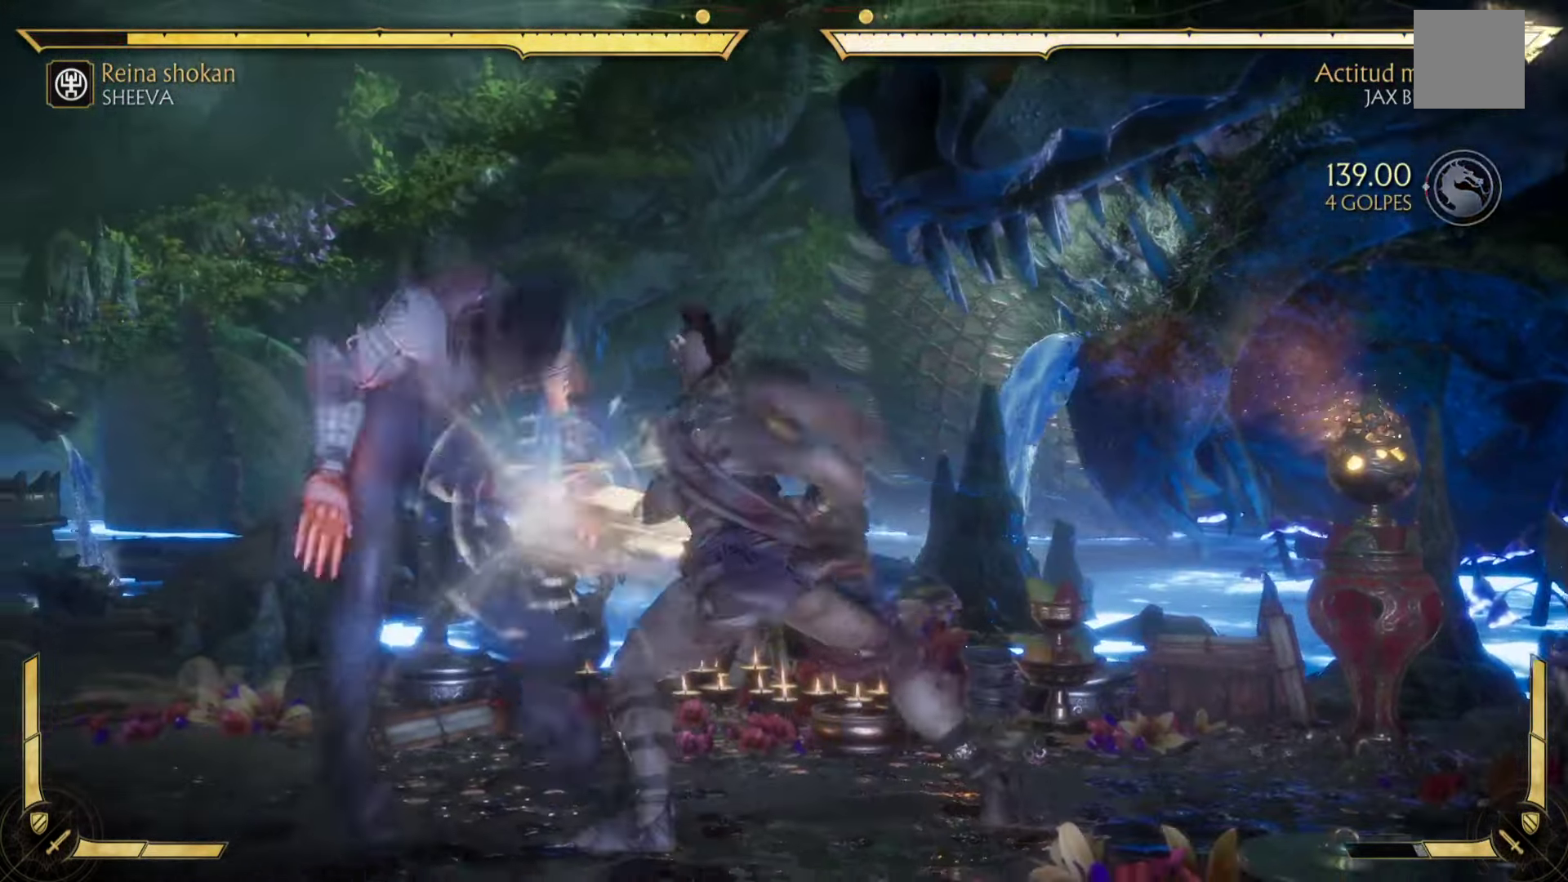
{"buttons": ["A", "X"], "left_stick": "up-left", "events": [[50, "X", "down"], [50, "left_stick", "up-left"], [100, "X", "up"], [233, "A", "down"], [233, "X", "down"], [317, "A", "up"], [317, "X", "up"], [417, "A", "down"], [417, "X", "down"]]}
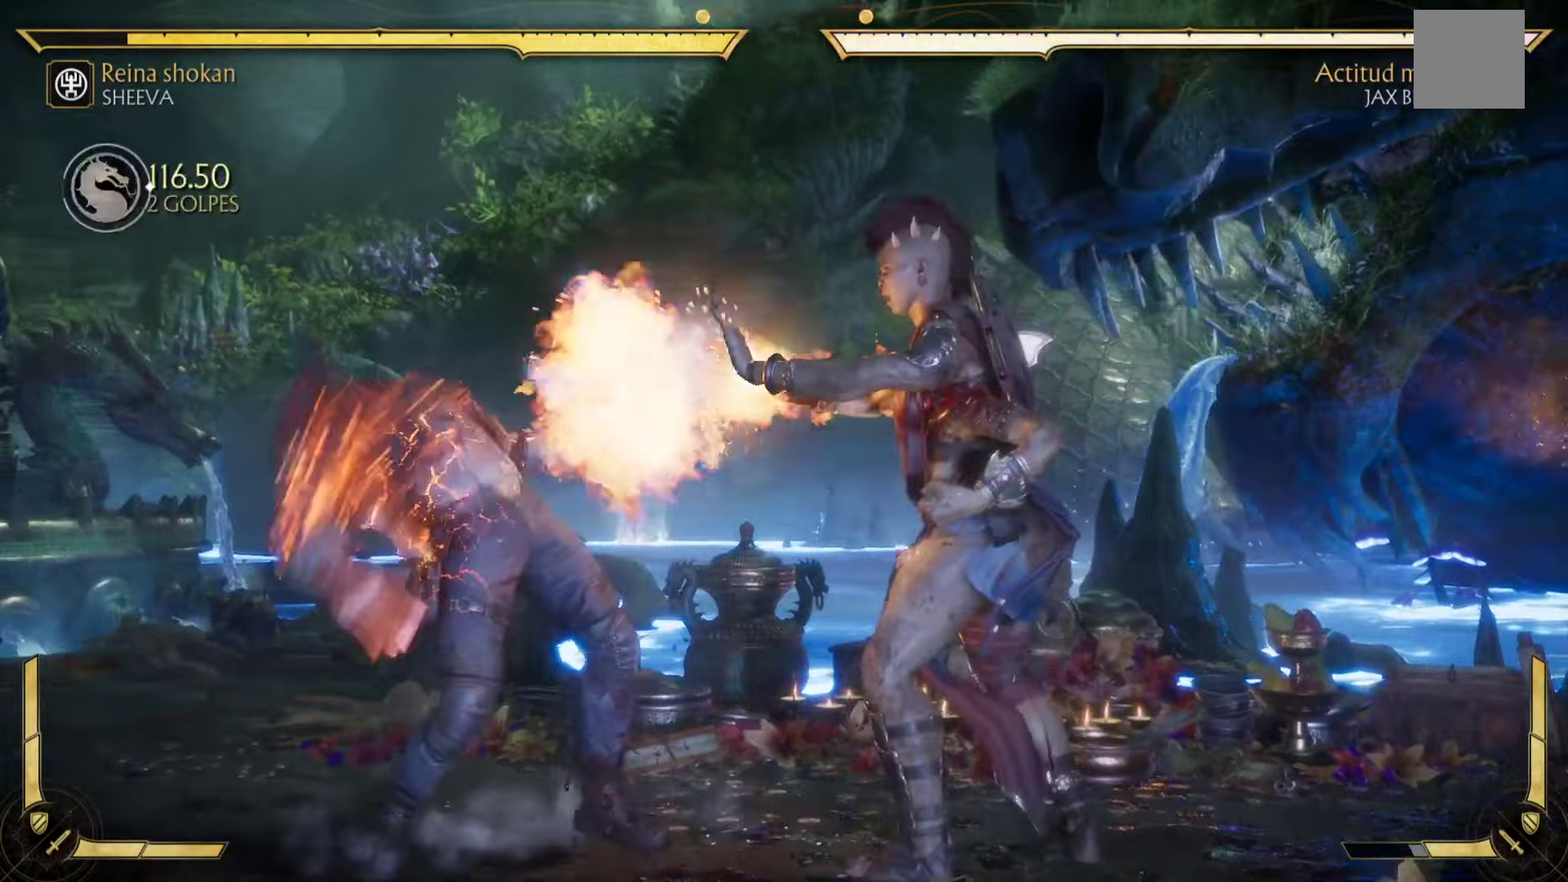
{"buttons": ["X"], "left_stick": "up-left", "events": [[50, "A", "up"], [50, "X", "up"], [150, "A", "down"], [167, "X", "down"], [250, "A", "up"], [250, "X", "up"], [384, "X", "down"]]}